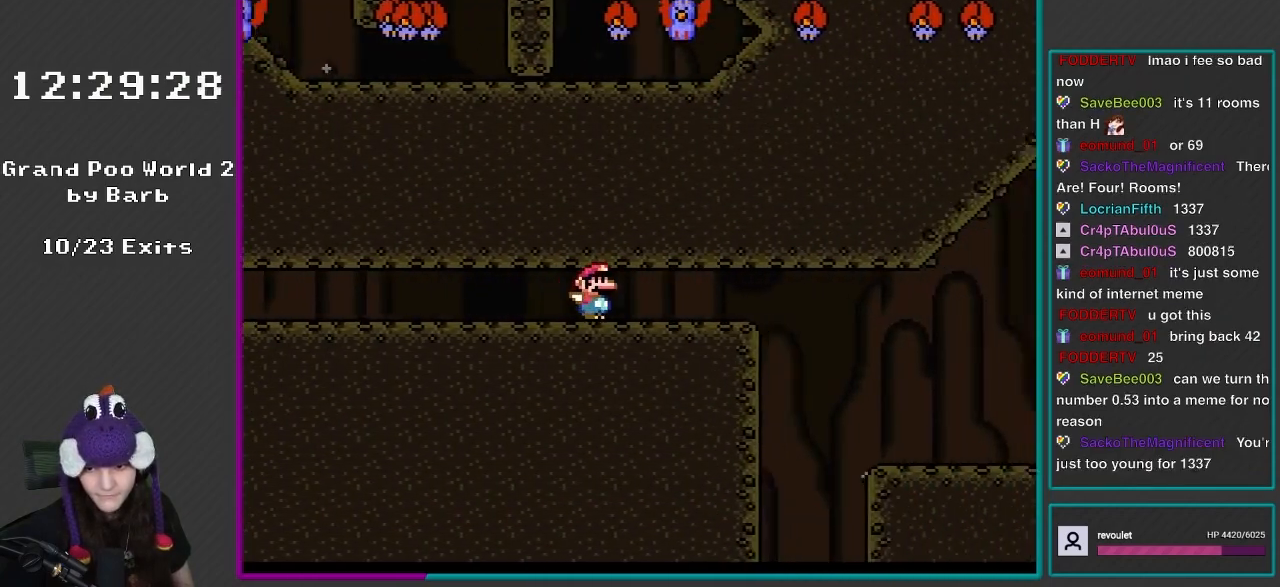
Gameplay with a controller (Nintendo layout); each line is a JSON object with the inputs held at the frame after it. "events" lists button and stick changes between this image and that frame as [ms after this image, input, new state], when the widget could be followed in between. Not read: L3 R3.
{"buttons": ["Y", "DPAD_RIGHT"], "events": []}
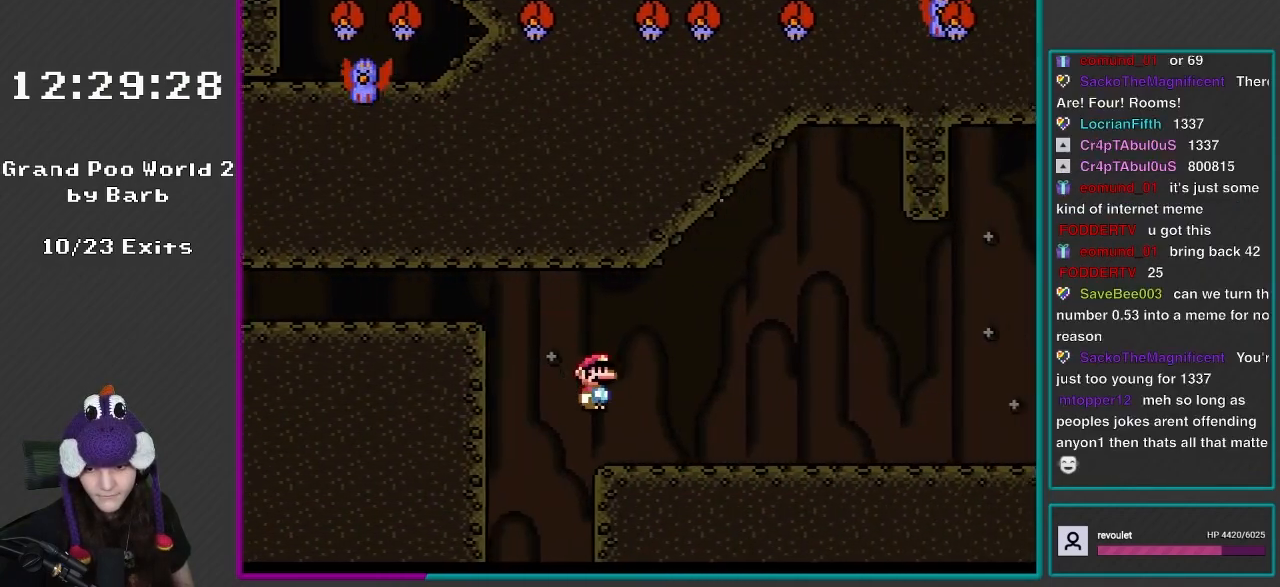
{"buttons": ["Y", "DPAD_RIGHT"], "events": []}
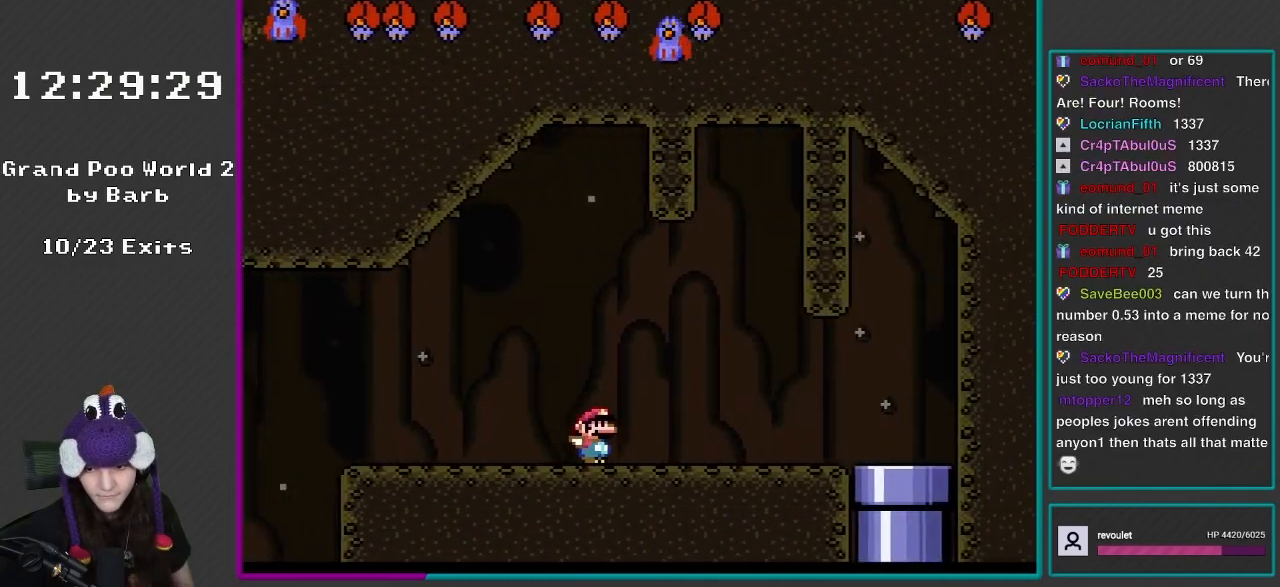
{"buttons": ["Y", "DPAD_RIGHT"], "events": []}
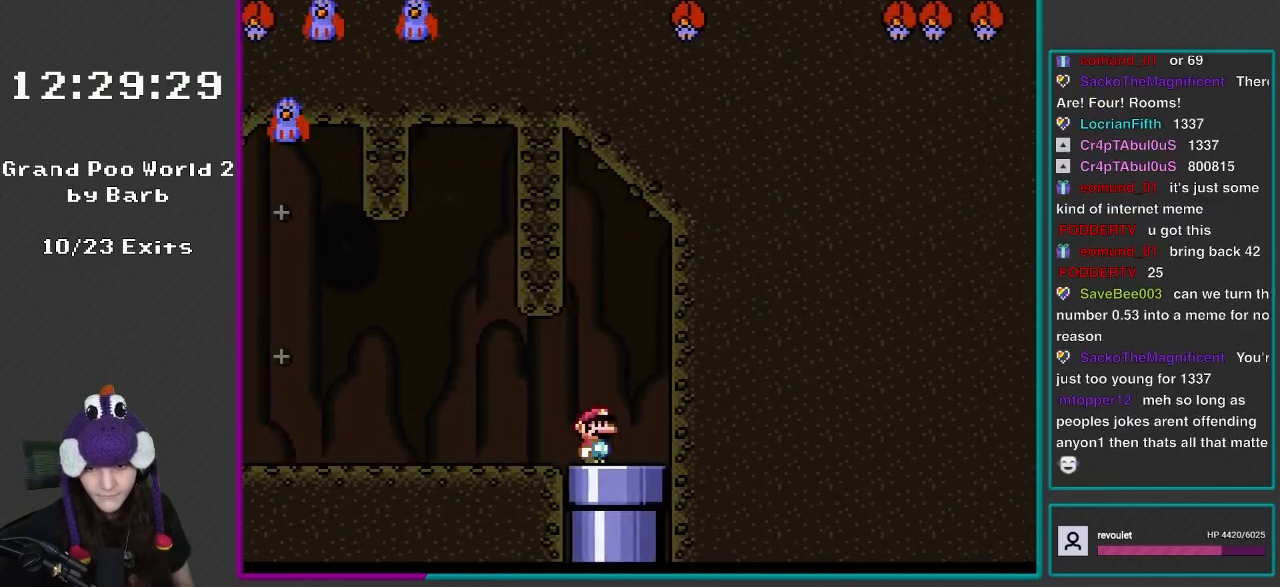
{"buttons": [], "events": [[117, "DPAD_RIGHT", "up"], [150, "DPAD_DOWN", "down"], [183, "Y", "up"], [317, "DPAD_DOWN", "up"]]}
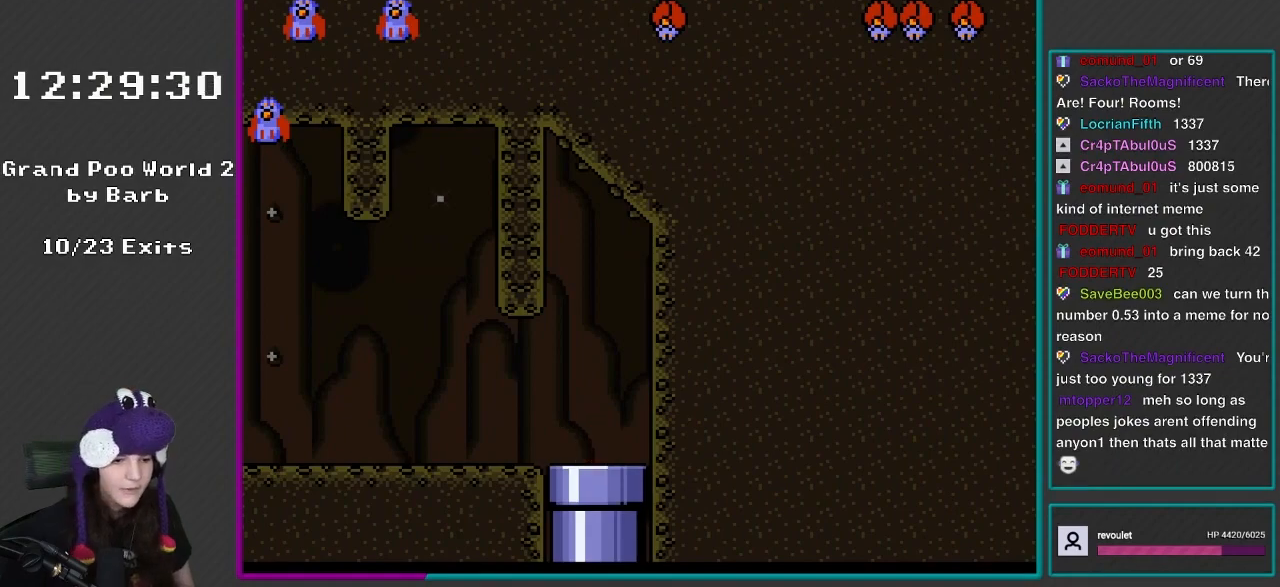
{"buttons": [], "events": []}
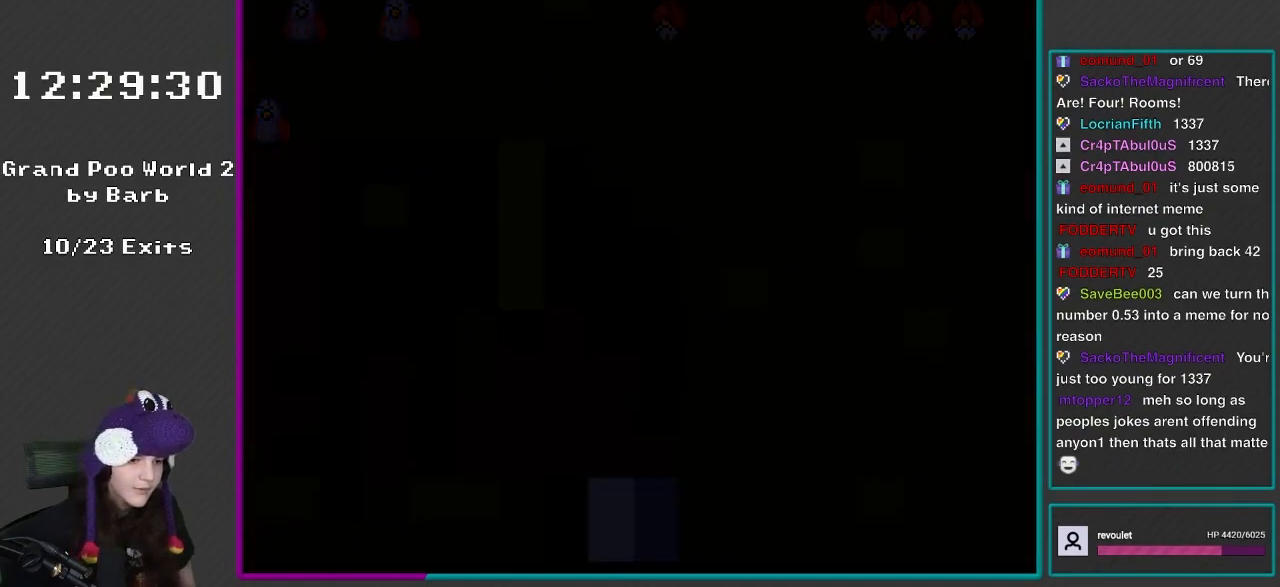
{"buttons": [], "events": []}
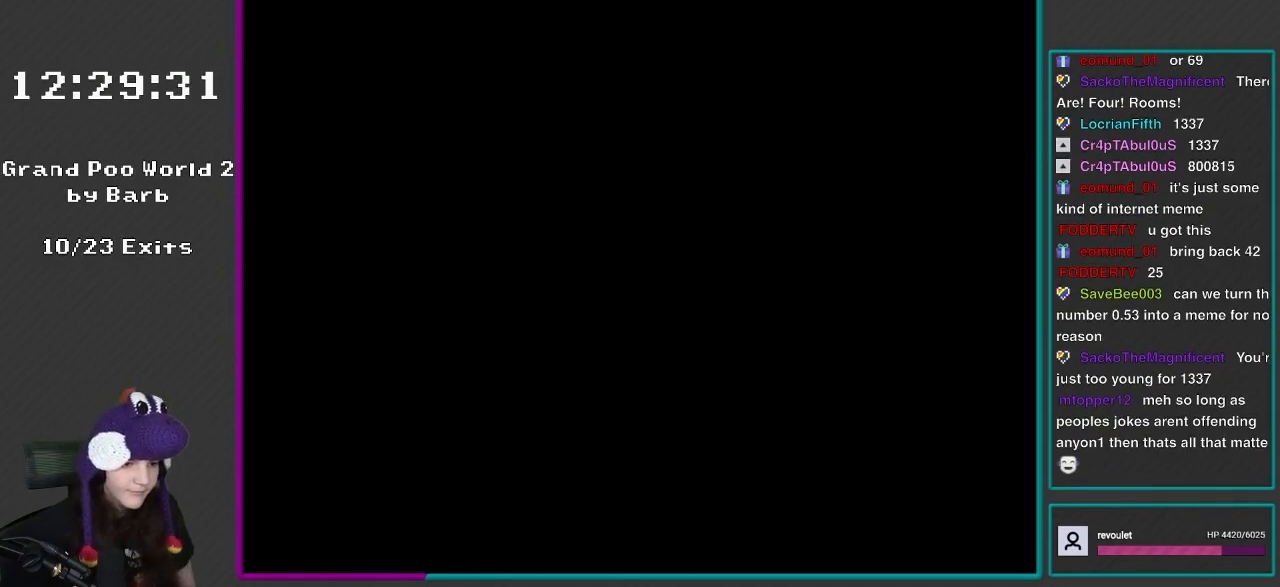
{"buttons": [], "events": []}
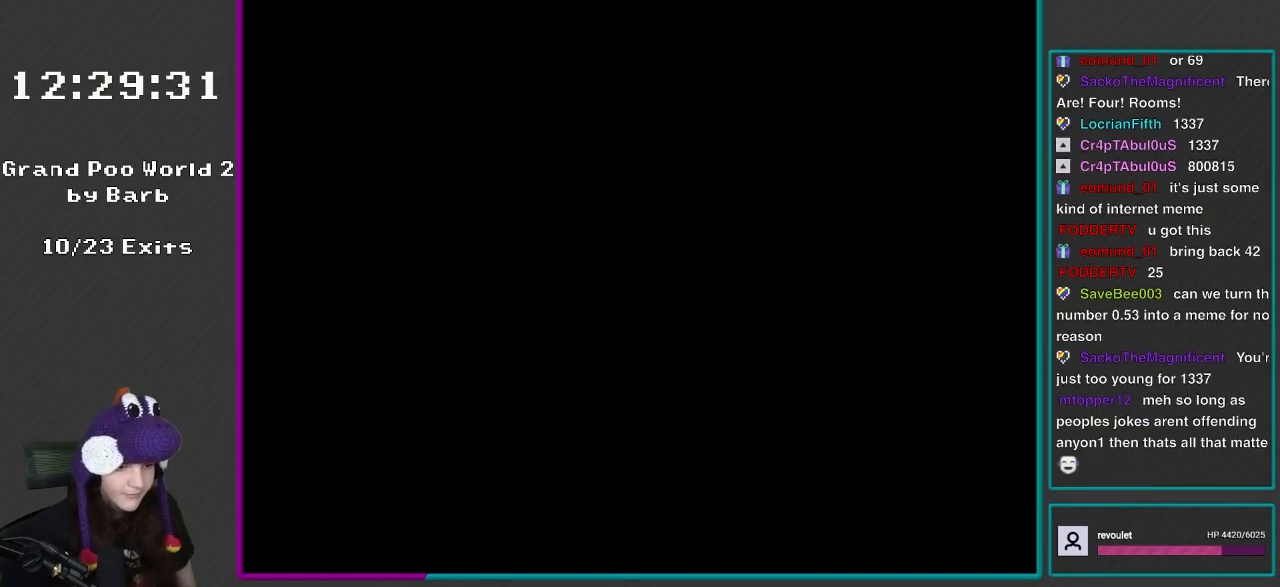
{"buttons": [], "events": []}
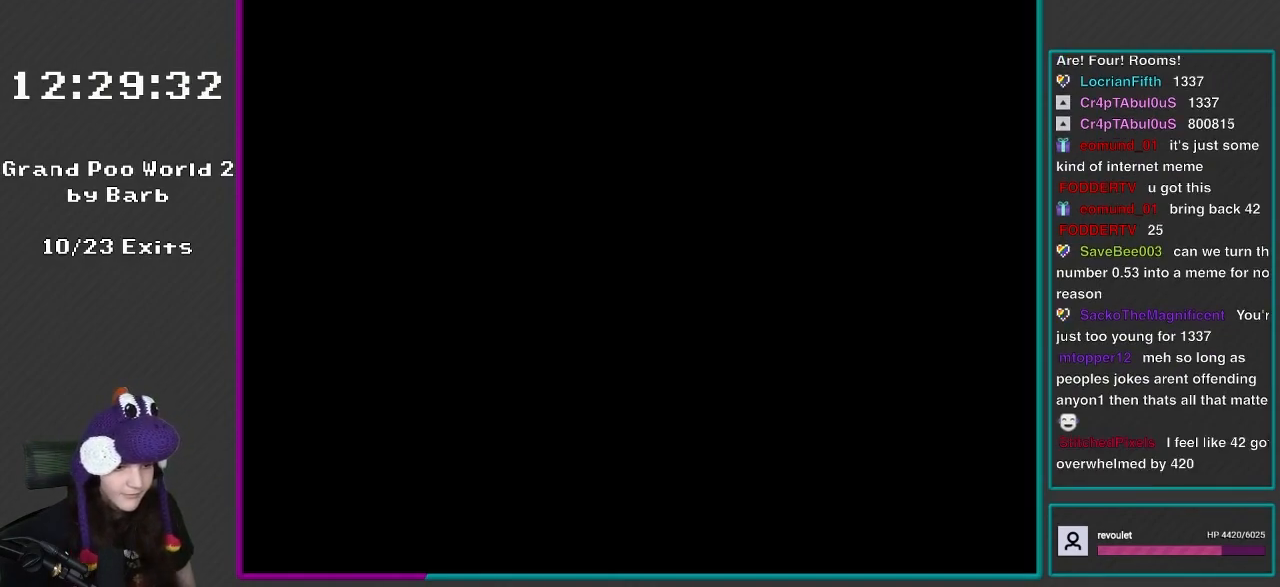
{"buttons": ["Y"], "events": [[233, "Y", "down"], [350, "Y", "up"], [433, "Y", "down"]]}
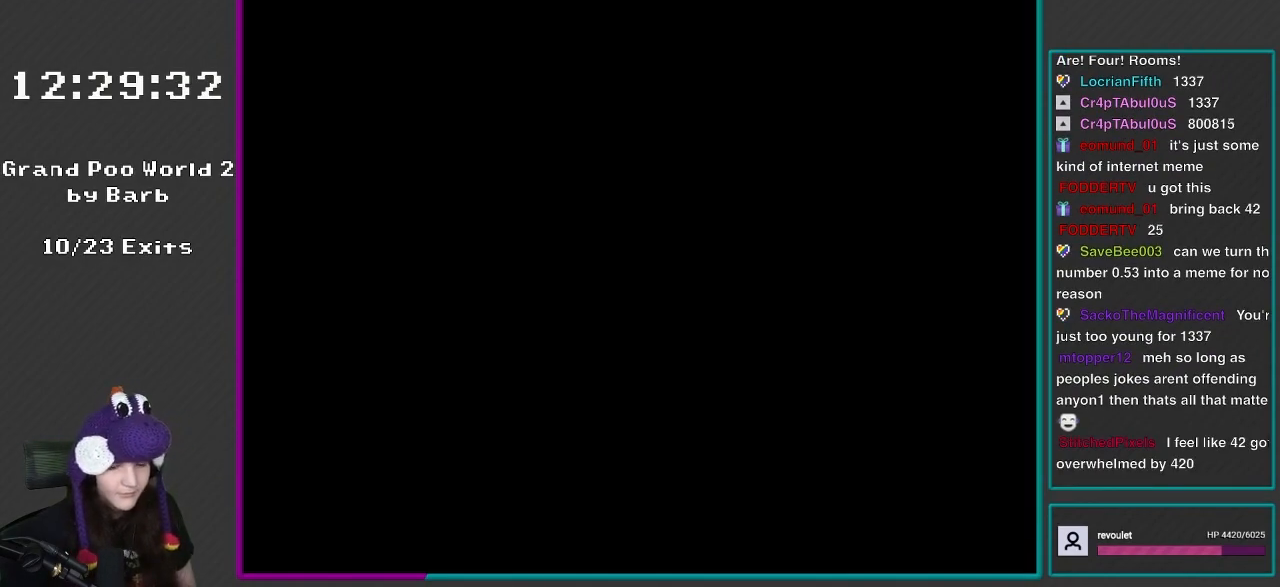
{"buttons": ["Y"], "events": []}
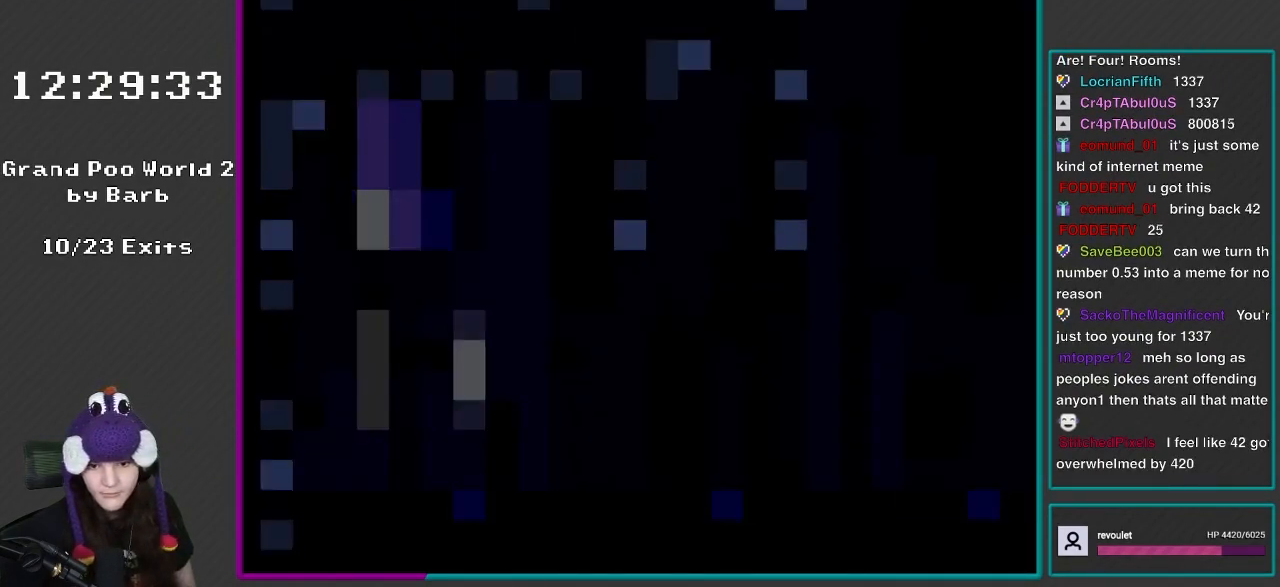
{"buttons": ["Y"], "events": []}
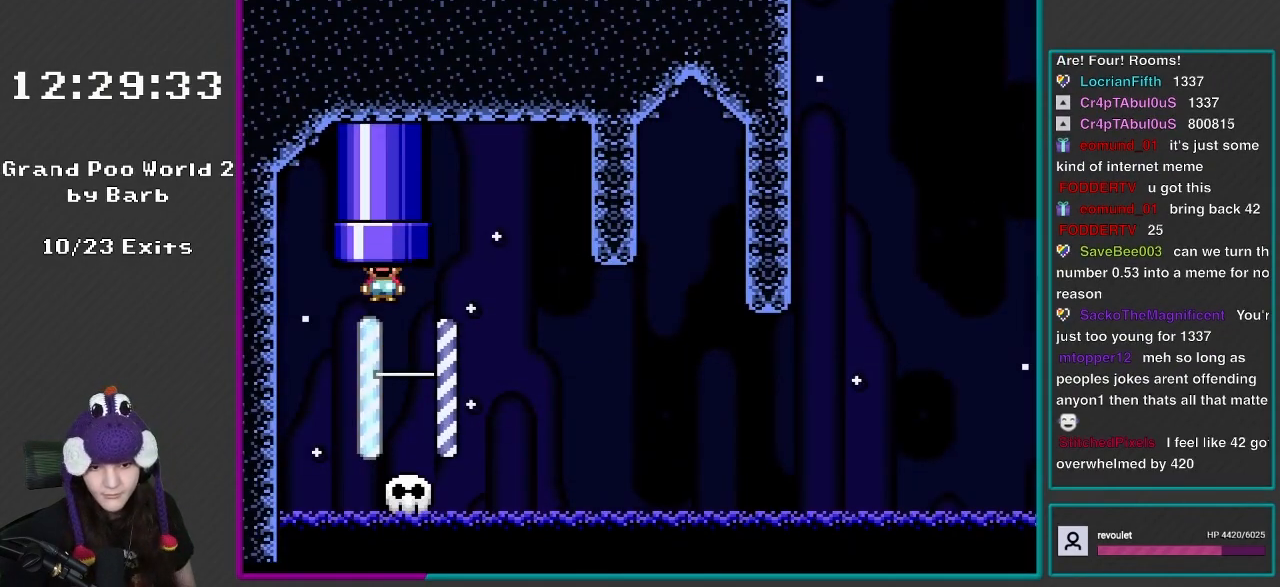
{"buttons": ["Y"], "events": [[300, "DPAD_RIGHT", "down"], [500, "DPAD_RIGHT", "up"]]}
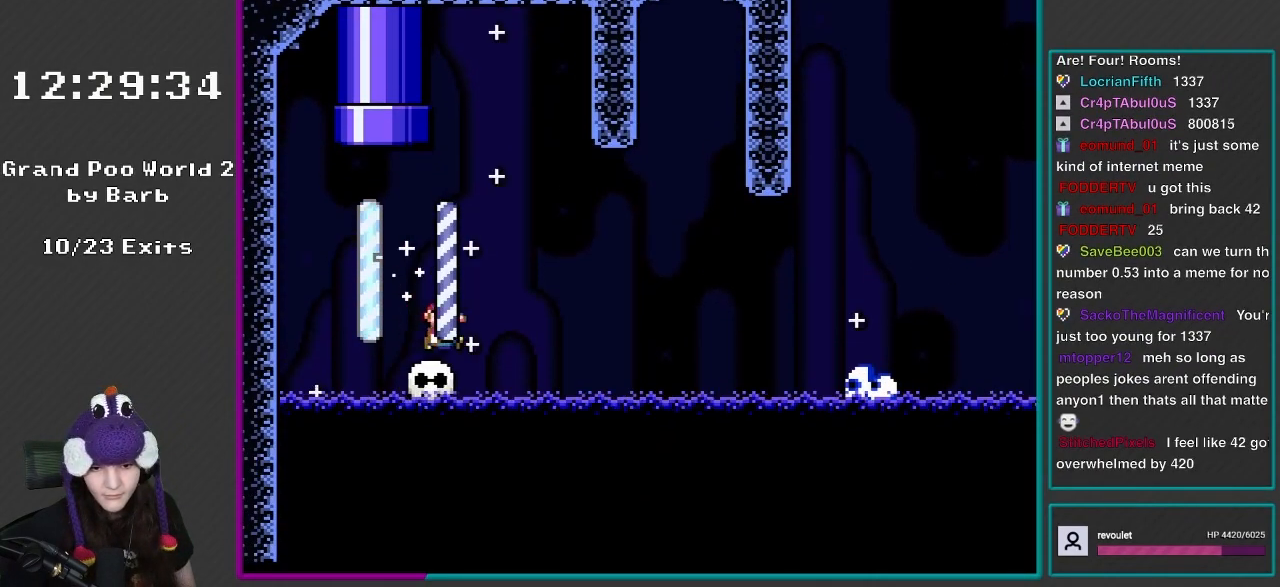
{"buttons": [], "events": [[183, "DPAD_LEFT", "down"], [283, "DPAD_LEFT", "up"], [500, "Y", "up"]]}
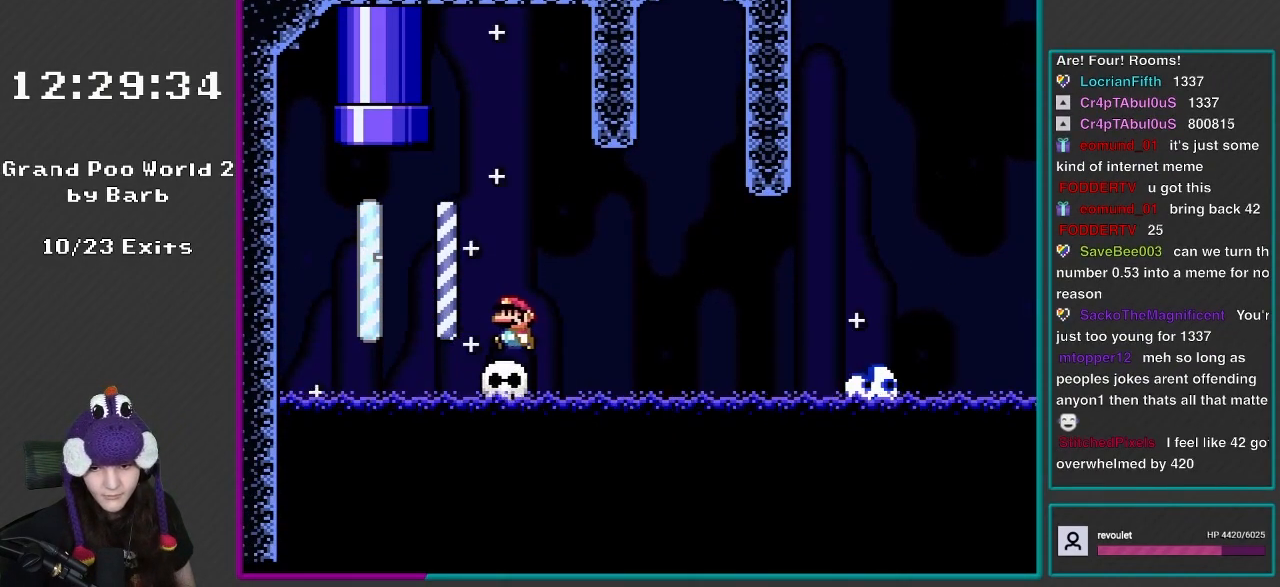
{"buttons": ["X"], "events": [[67, "DPAD_LEFT", "down"], [67, "X", "down"], [150, "DPAD_LEFT", "up"]]}
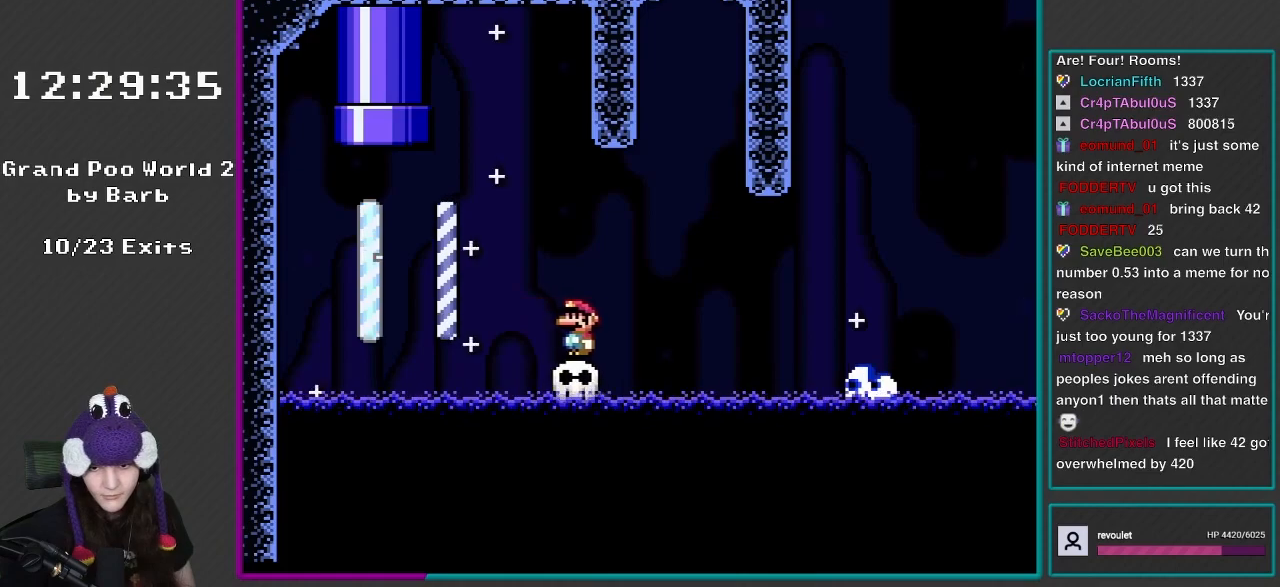
{"buttons": ["X"], "events": []}
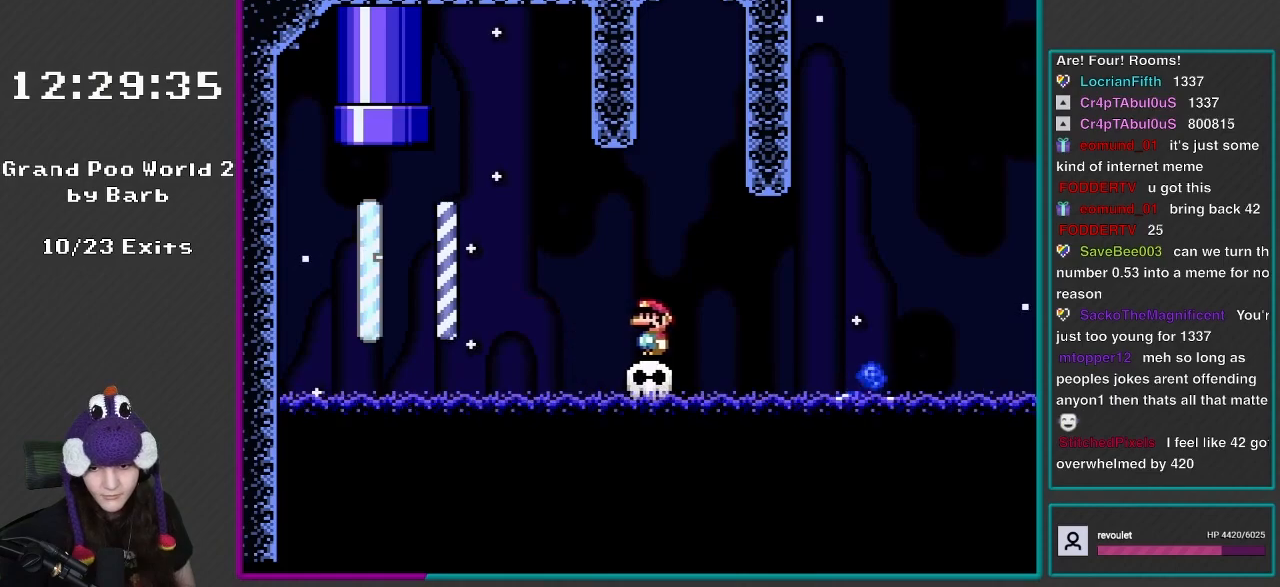
{"buttons": ["X"], "events": []}
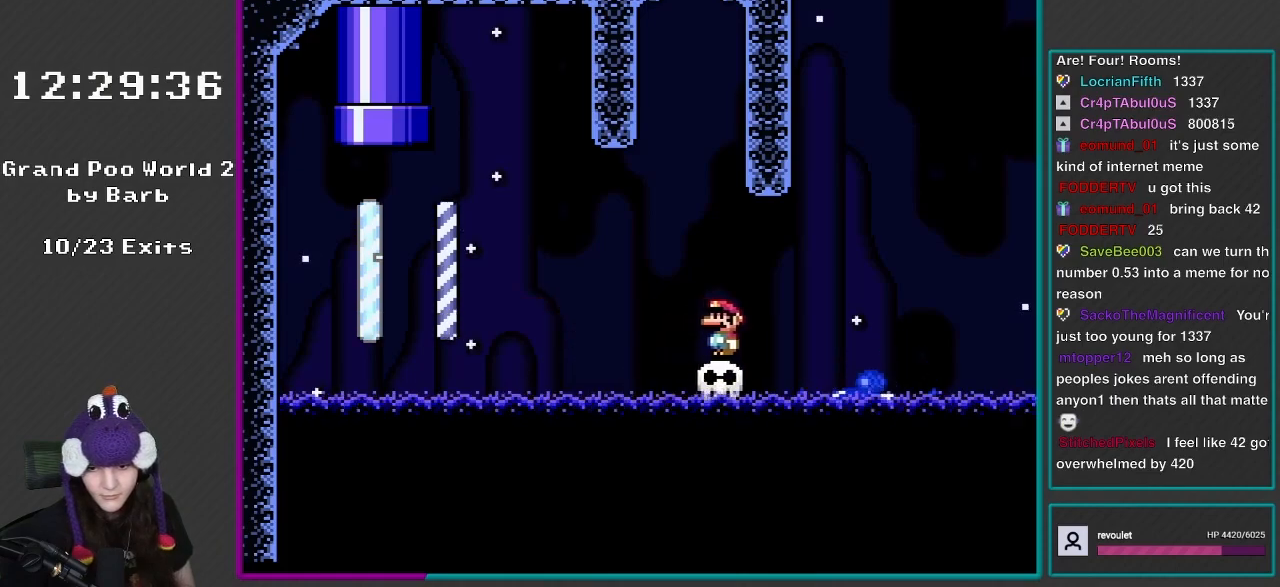
{"buttons": ["X", "DPAD_RIGHT"], "events": [[283, "DPAD_RIGHT", "down"], [333, "A", "down"], [417, "A", "up"]]}
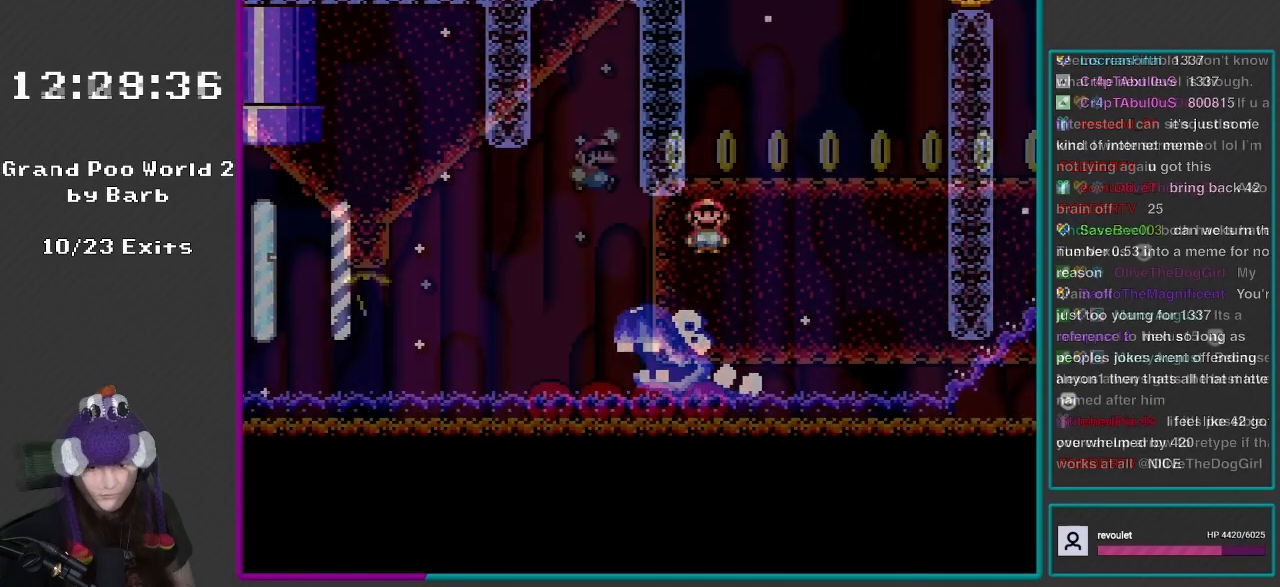
{"buttons": ["X", "DPAD_RIGHT"], "events": [[50, "Y", "down"], [100, "B", "down"], [117, "X", "up"], [283, "B", "up"], [483, "X", "down"], [483, "Y", "up"]]}
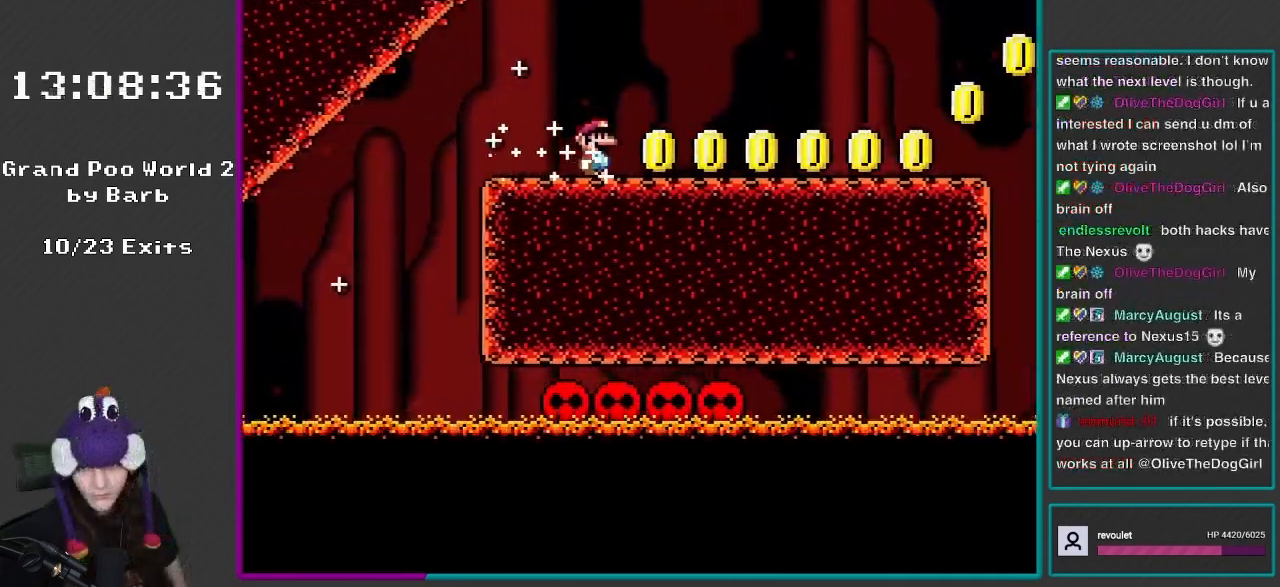
{"buttons": ["X", "DPAD_RIGHT"], "events": []}
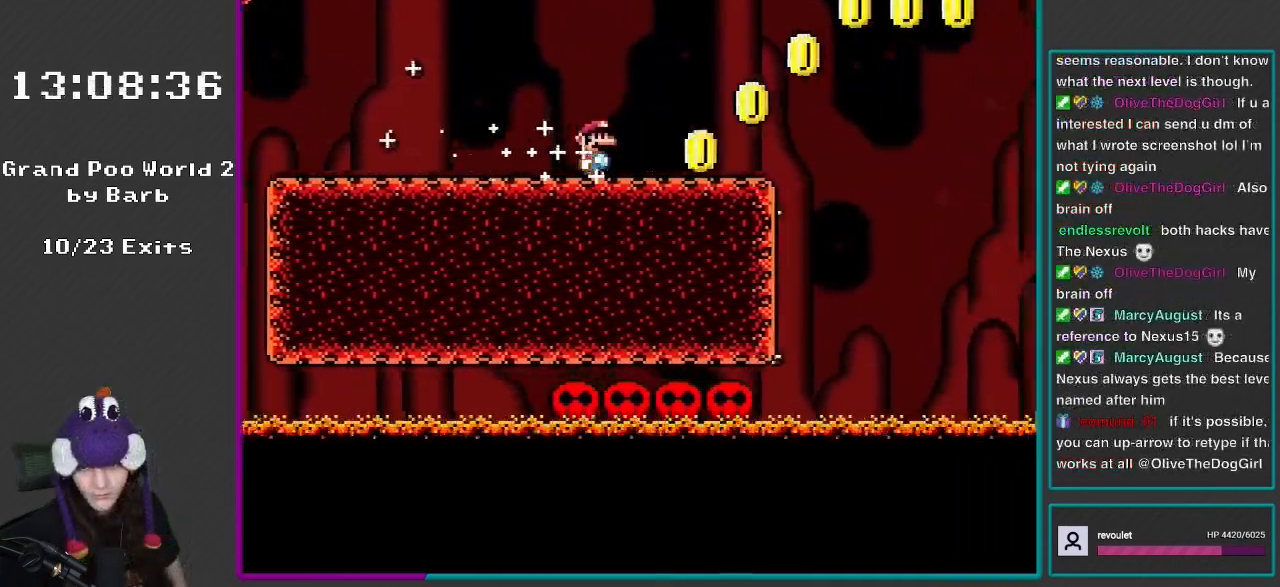
{"buttons": ["B", "Y", "DPAD_RIGHT"], "events": [[17, "X", "up"], [17, "Y", "down"], [400, "B", "down"]]}
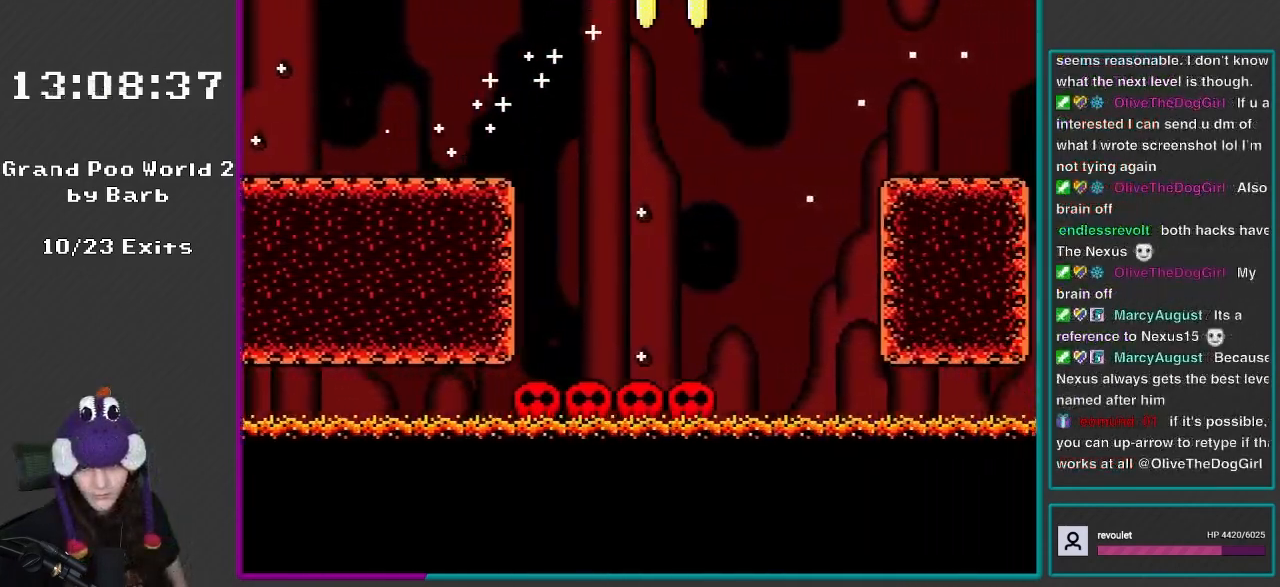
{"buttons": ["B", "Y", "DPAD_RIGHT"], "events": []}
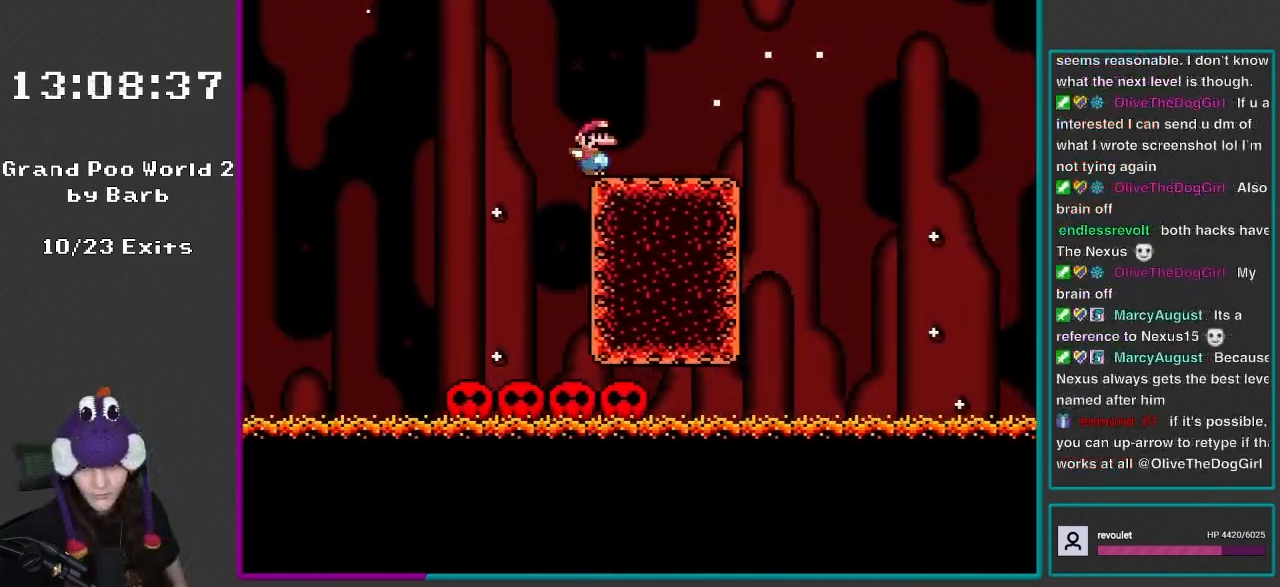
{"buttons": ["B", "Y", "DPAD_RIGHT"], "events": [[83, "B", "up"], [300, "B", "down"]]}
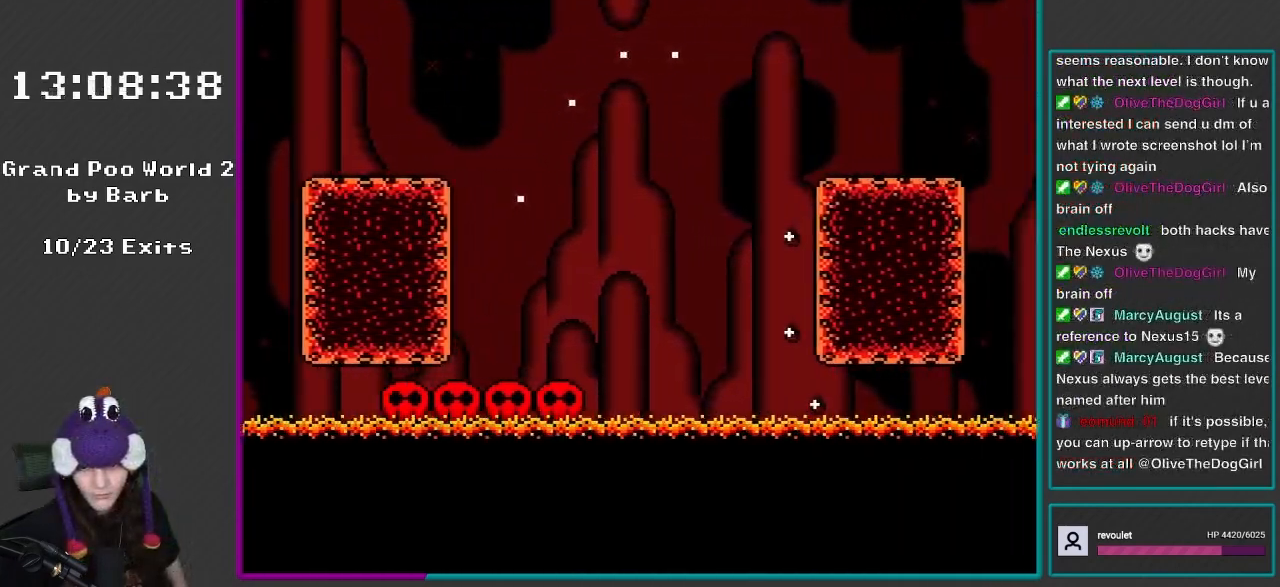
{"buttons": ["B", "Y", "DPAD_RIGHT"], "events": []}
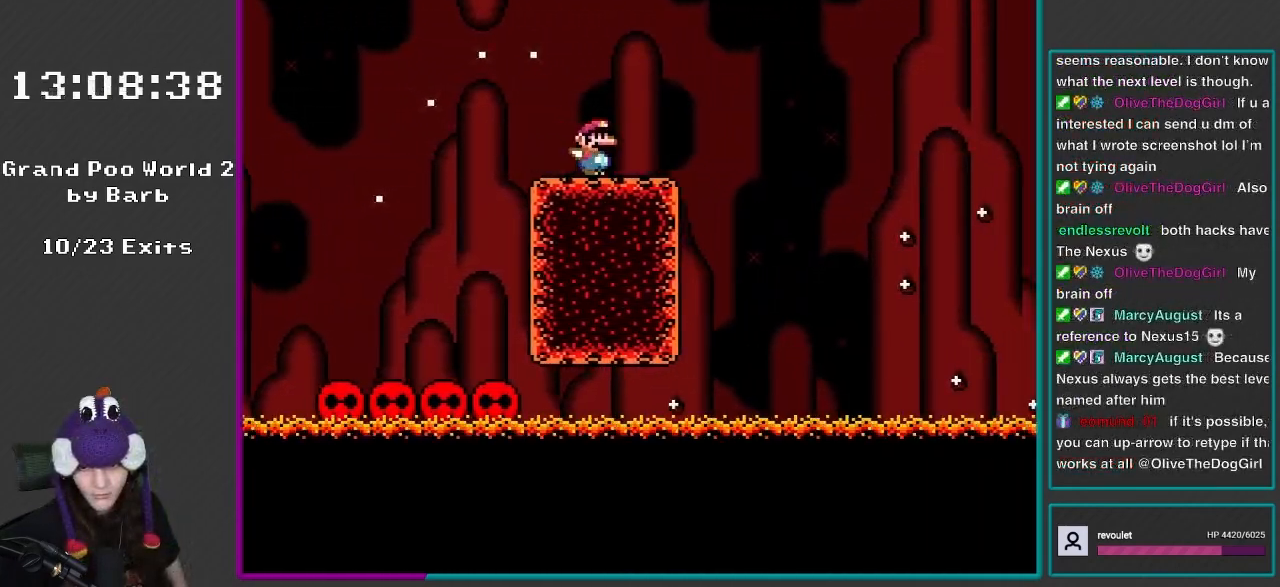
{"buttons": ["B", "Y", "DPAD_RIGHT"], "events": [[17, "B", "up"], [217, "B", "down"]]}
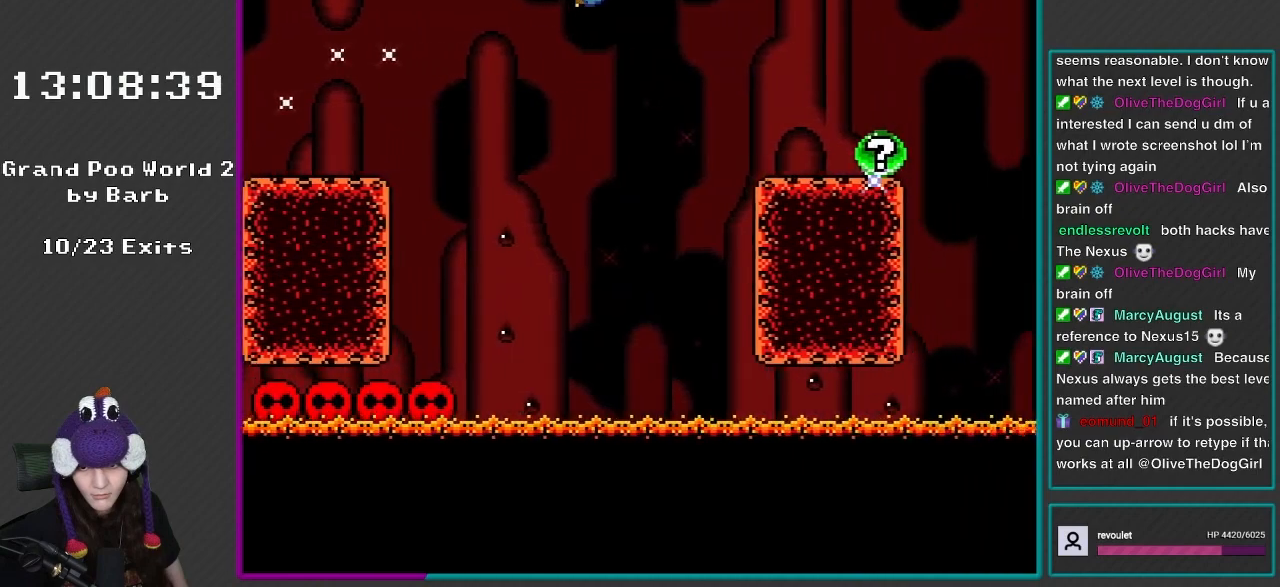
{"buttons": ["Y", "DPAD_RIGHT"], "events": [[300, "B", "up"]]}
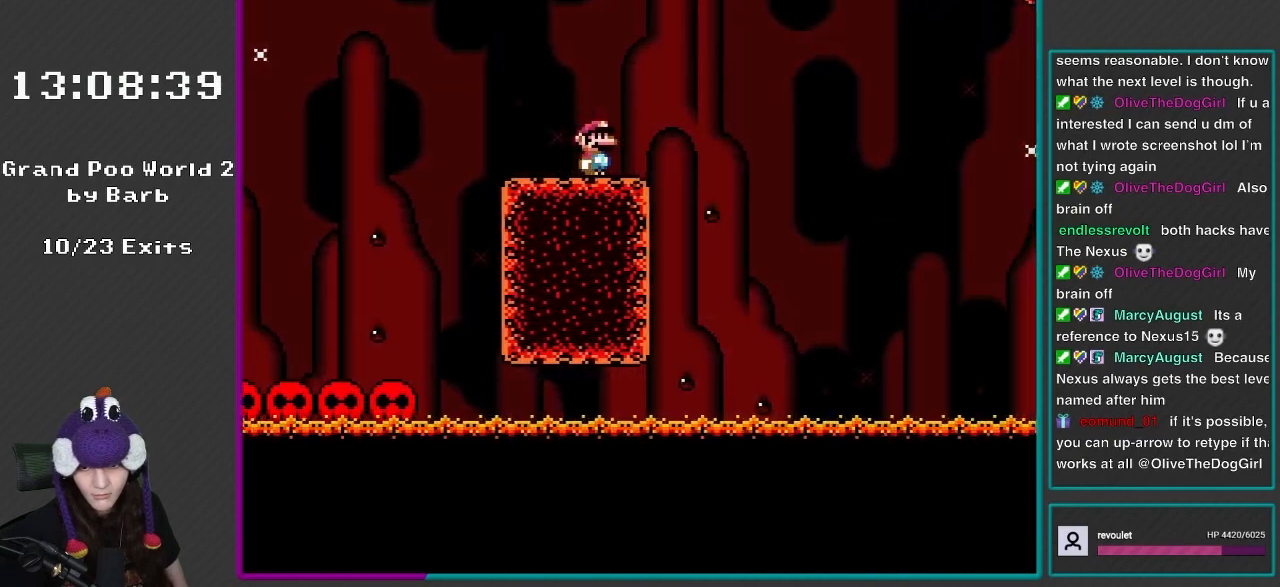
{"buttons": ["DPAD_LEFT"], "events": [[183, "DPAD_RIGHT", "up"], [183, "DPAD_UP", "down"], [217, "DPAD_LEFT", "down"], [400, "DPAD_UP", "up"], [400, "Y", "up"]]}
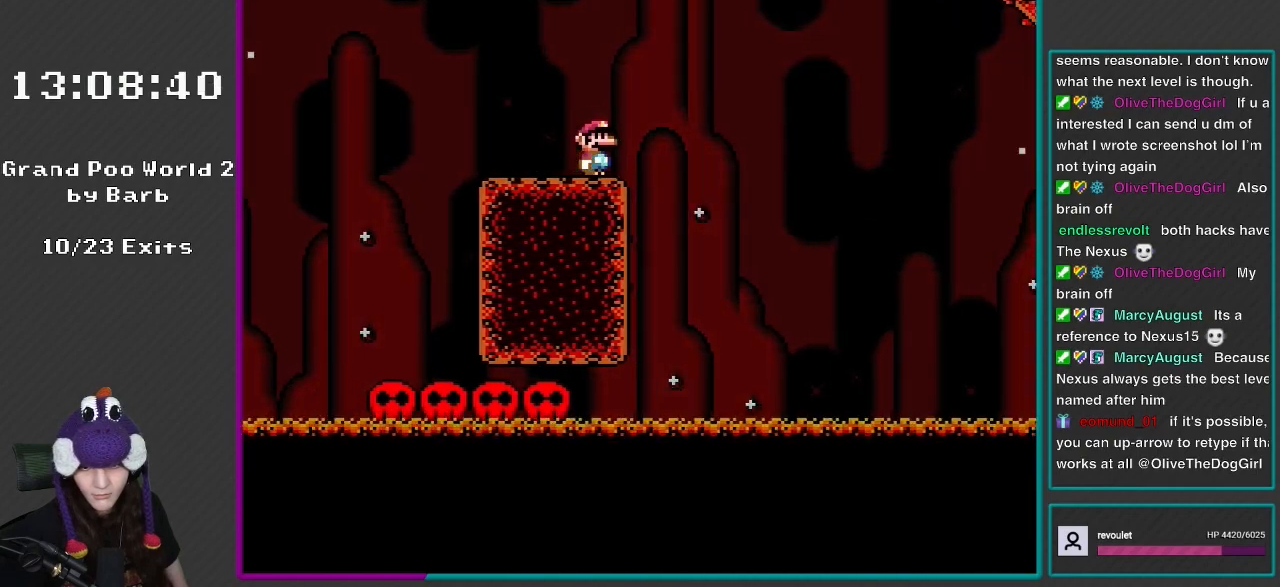
{"buttons": ["X", "DPAD_RIGHT"], "events": [[17, "X", "down"], [50, "DPAD_LEFT", "up"], [300, "DPAD_RIGHT", "down"]]}
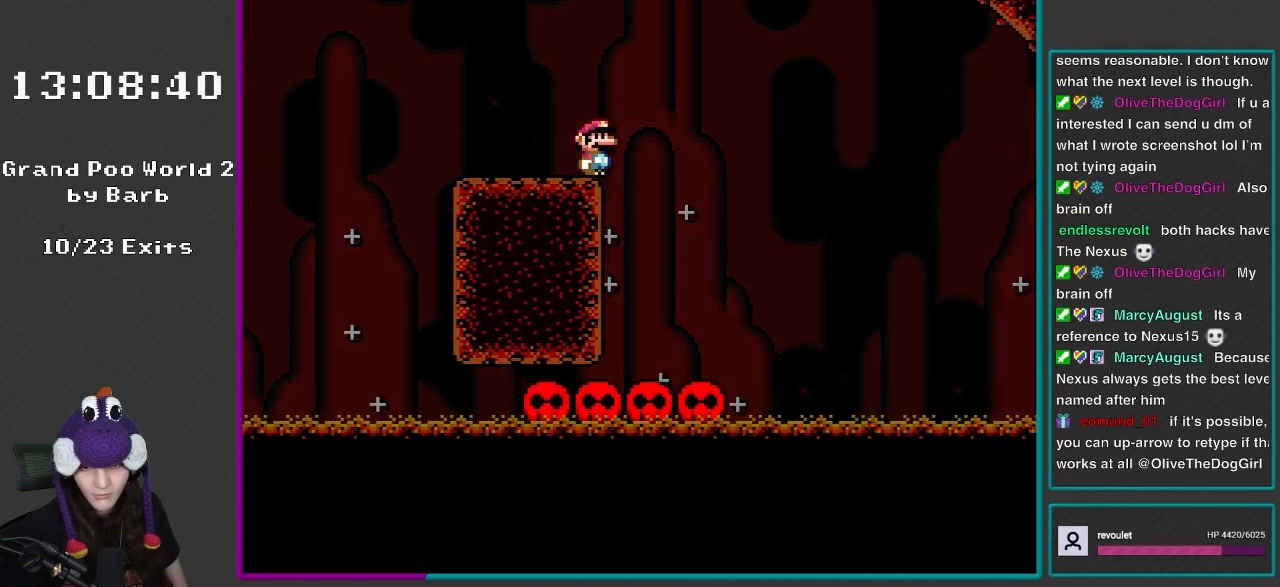
{"buttons": ["X", "DPAD_RIGHT"], "events": []}
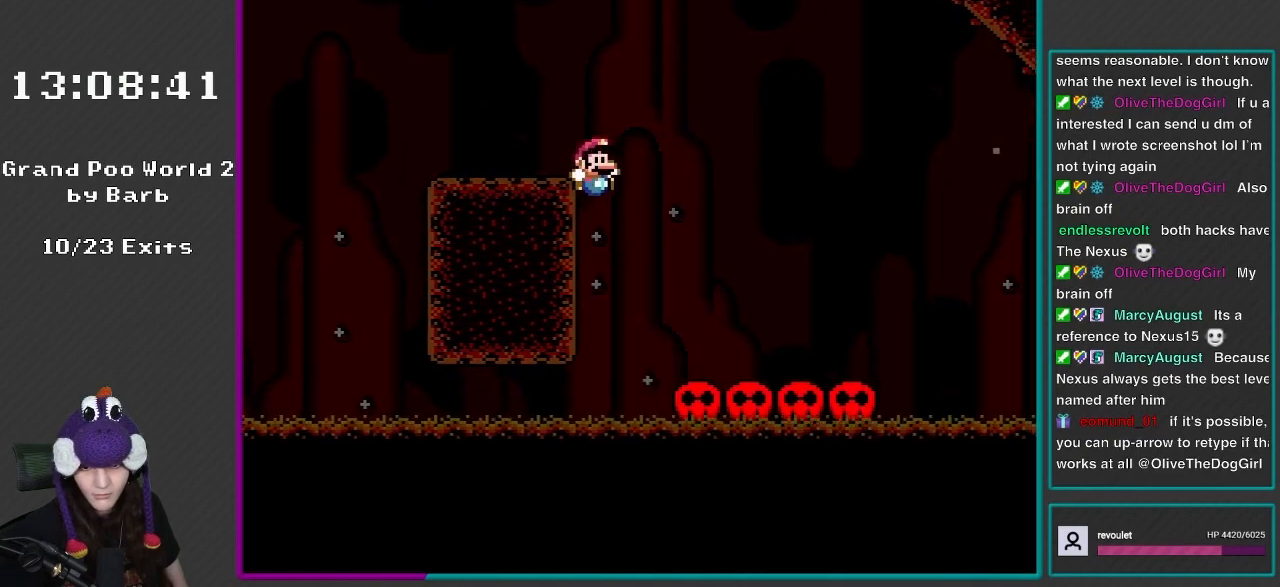
{"buttons": [], "events": [[367, "DPAD_RIGHT", "up"], [367, "X", "up"]]}
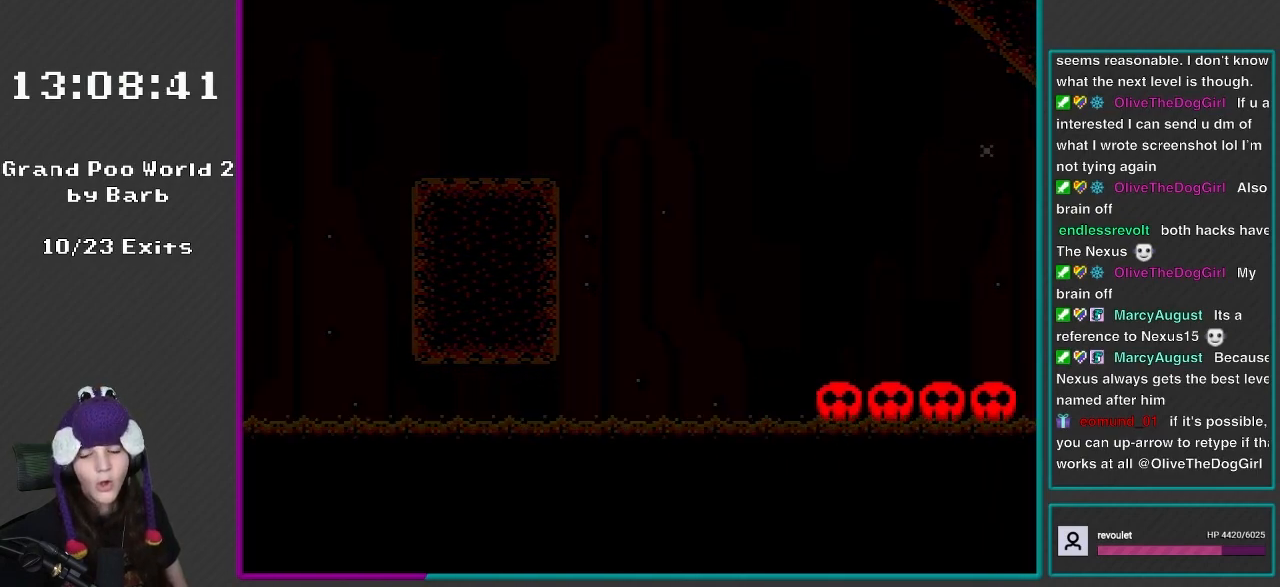
{"buttons": [], "events": [[100, "A", "down"], [217, "A", "up"]]}